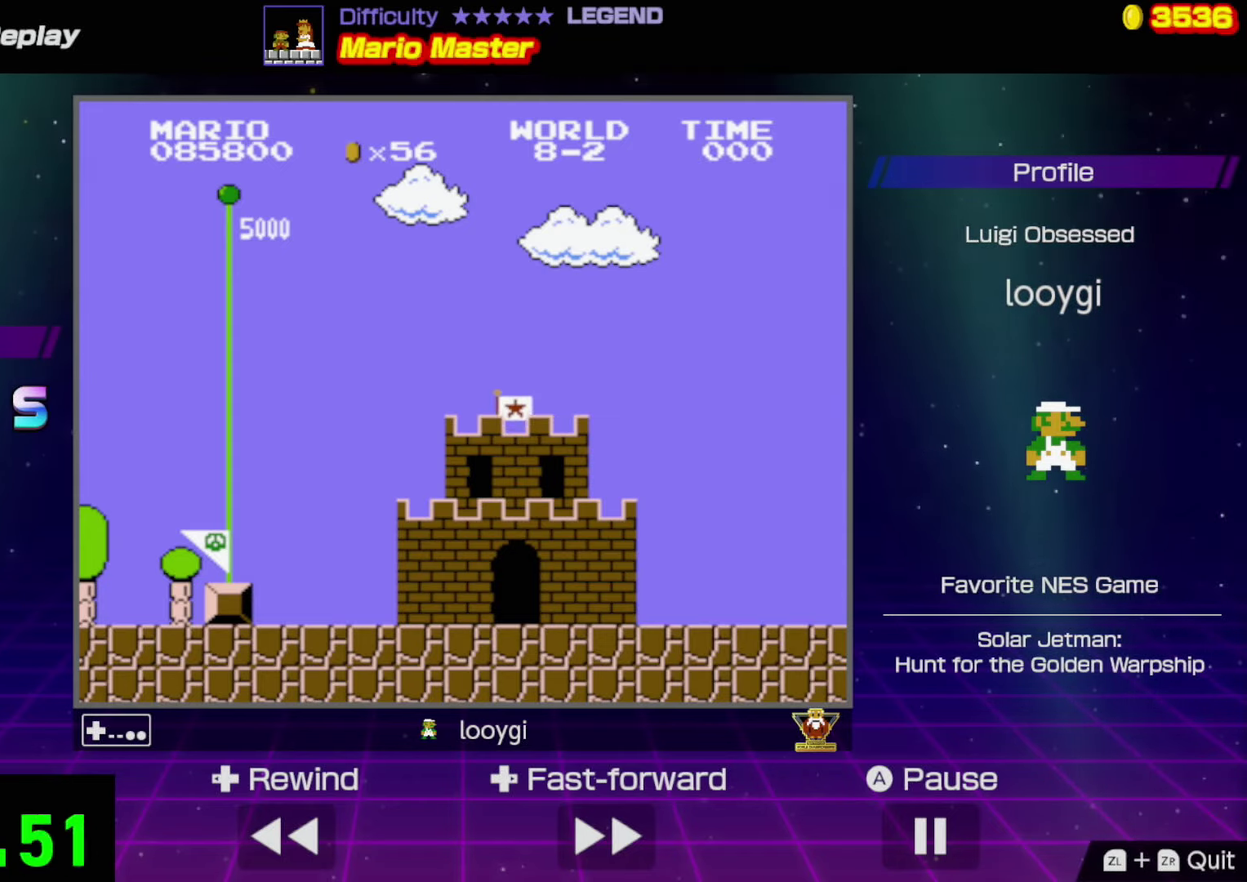
Gameplay with a controller (Nintendo layout); each line is a JSON object with the inputs held at the frame after it. "events" lists button and stick changes between this image and that frame as [ms after this image, input, new state], when the widget could be followed in between. Not read: L3 R3.
{"buttons": ["A"], "events": [[433, "A", "down"]]}
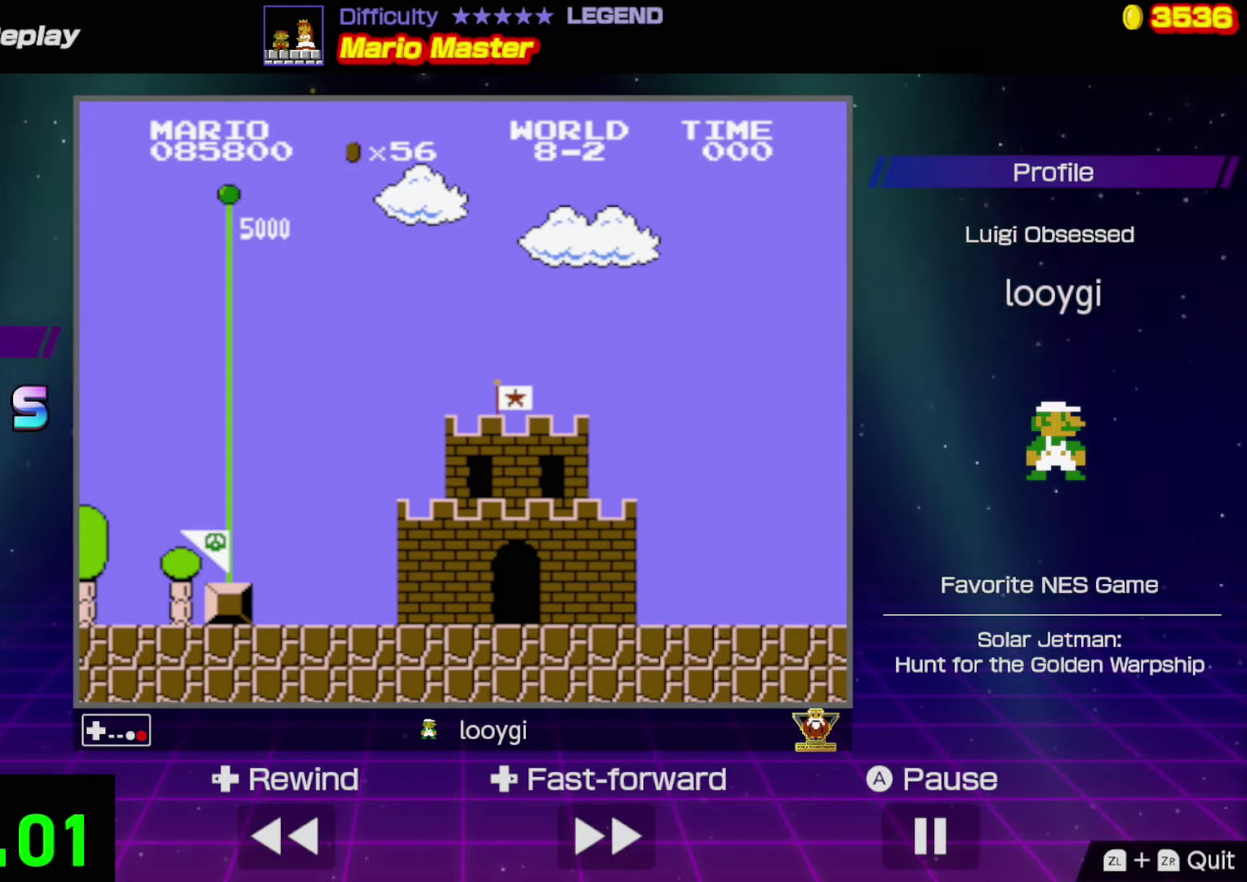
{"buttons": [], "events": [[83, "A", "up"]]}
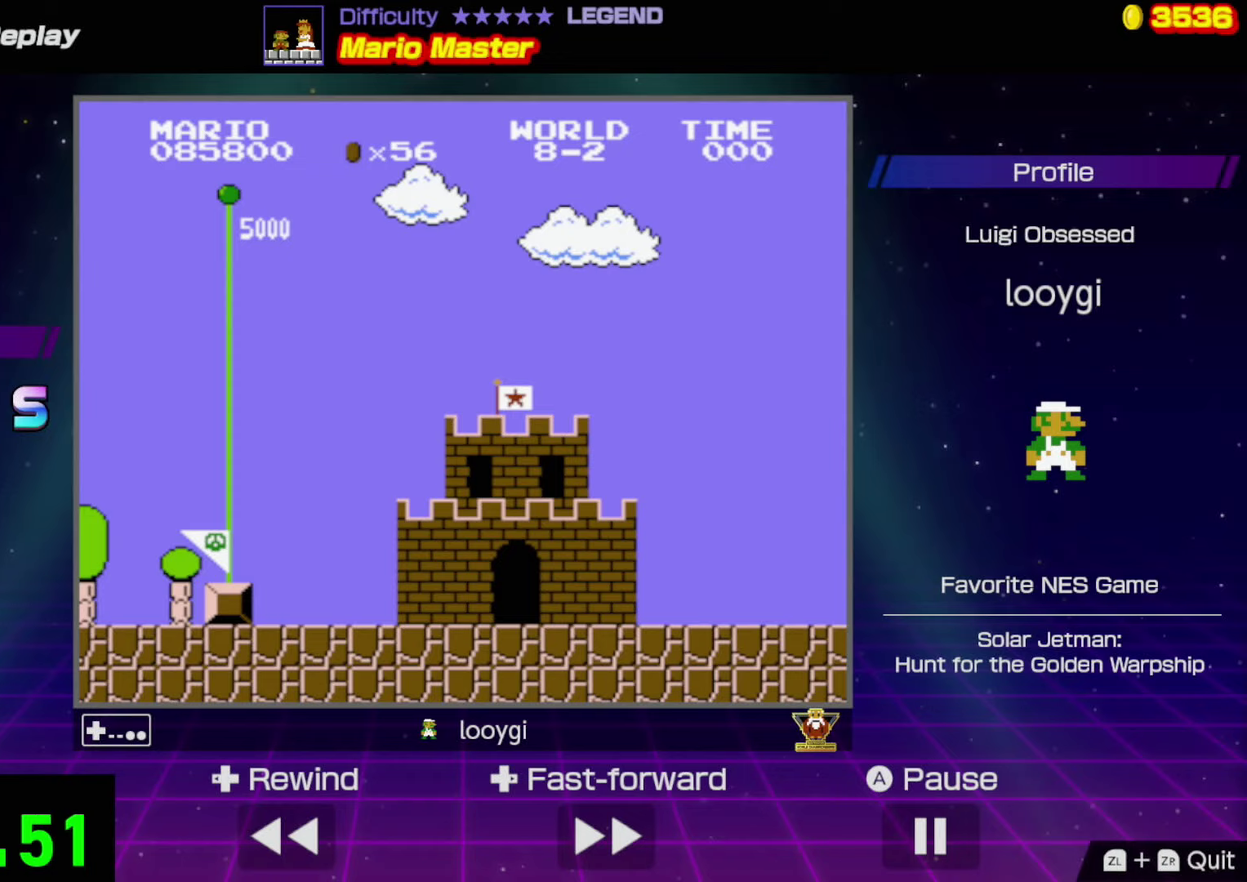
{"buttons": ["B", "DPAD_RIGHT"], "events": [[133, "DPAD_RIGHT", "down"], [200, "B", "down"]]}
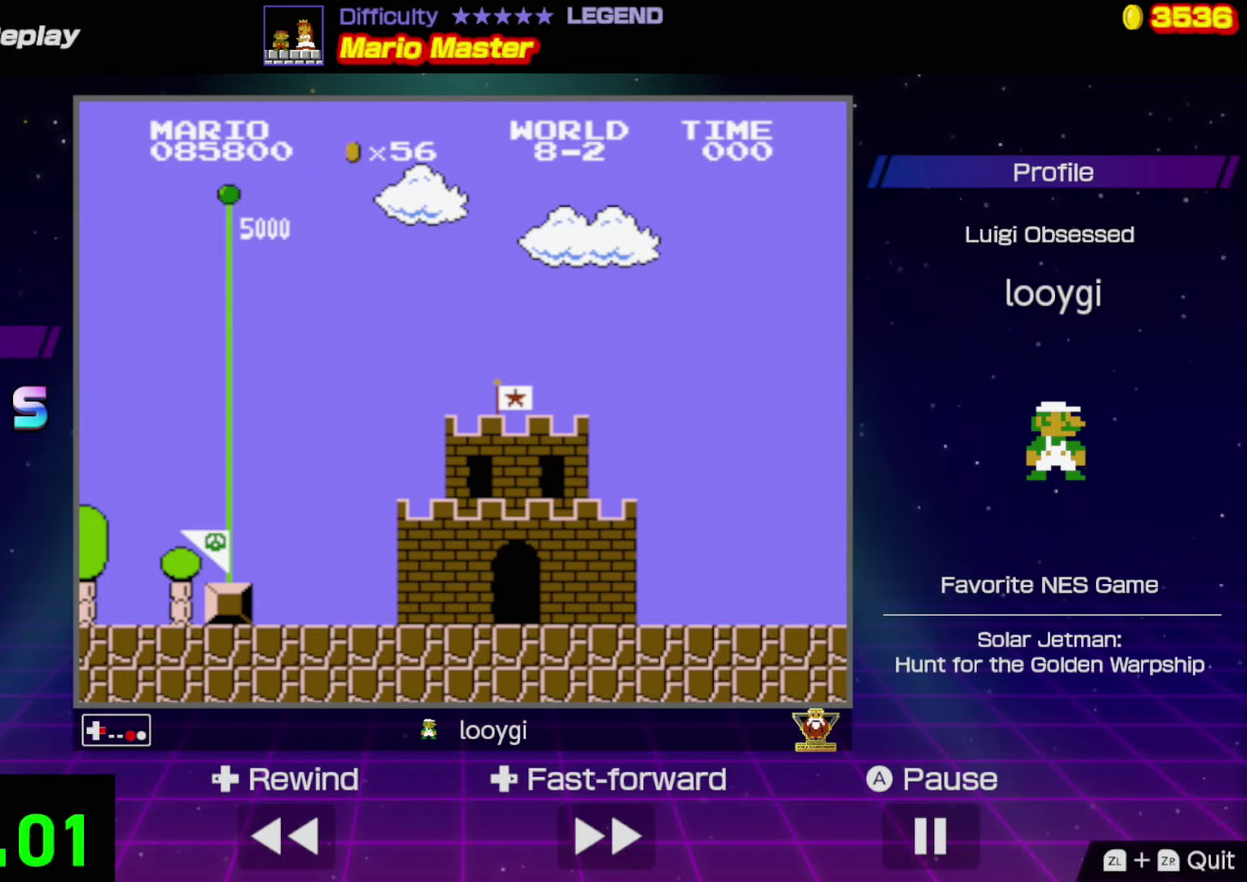
{"buttons": ["B", "DPAD_RIGHT"], "events": []}
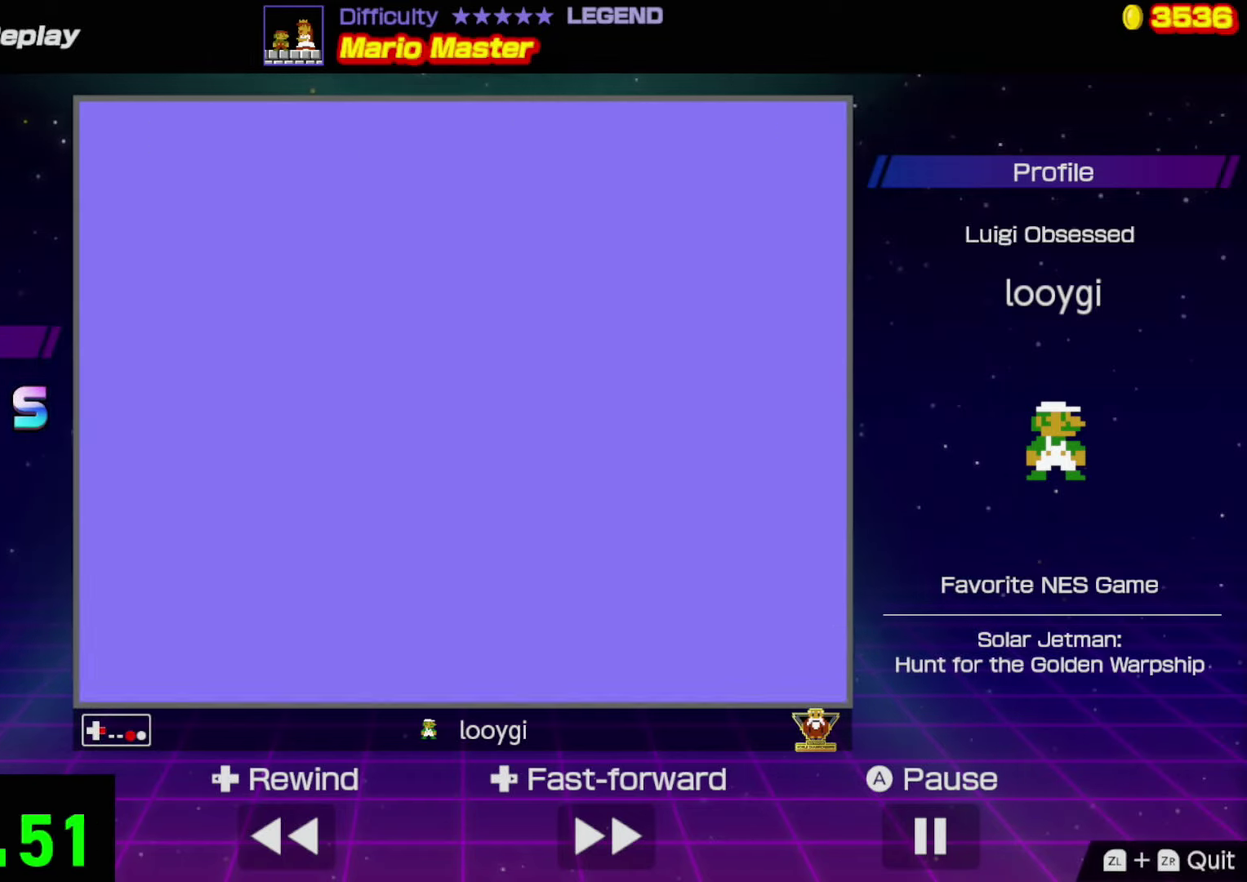
{"buttons": ["B", "DPAD_RIGHT"], "events": []}
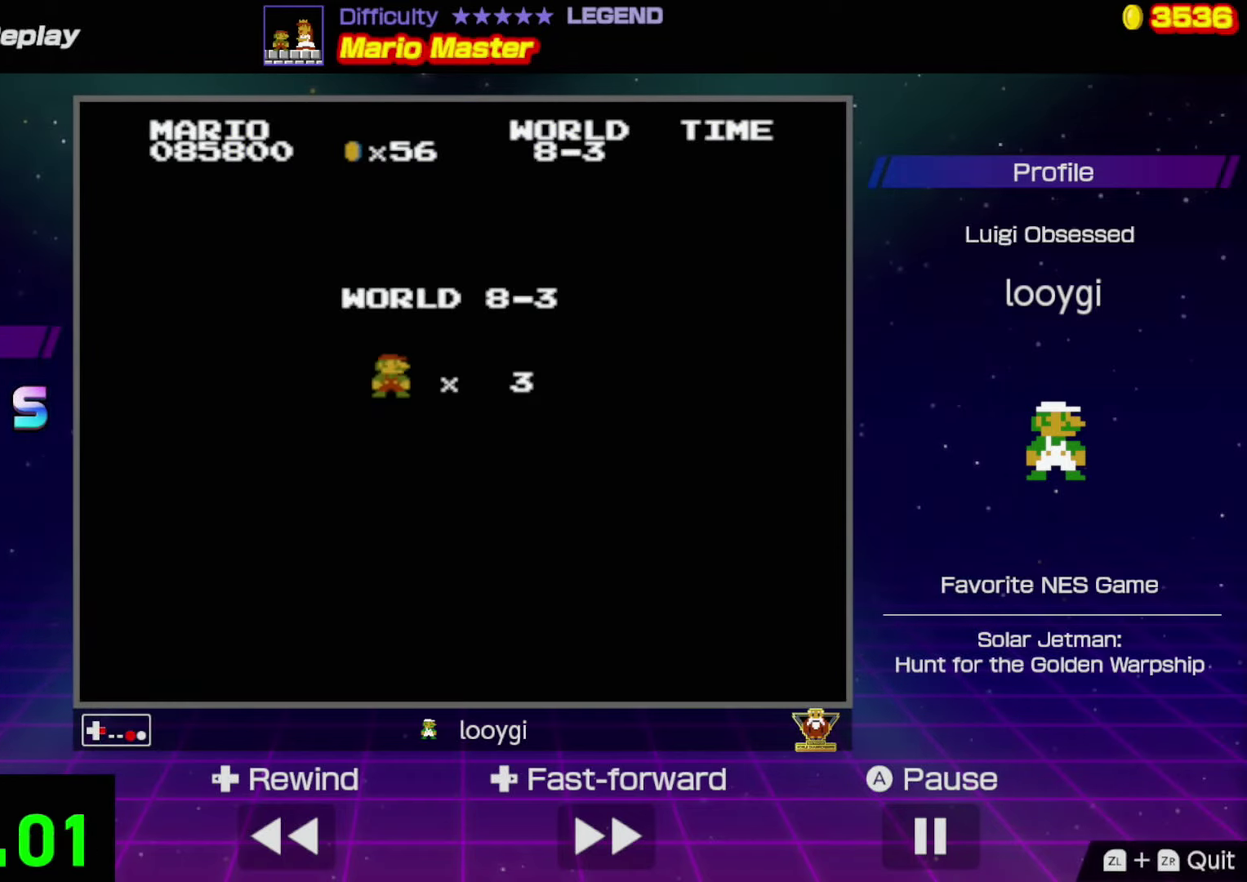
{"buttons": ["A", "B", "DPAD_RIGHT"], "events": [[367, "A", "down"]]}
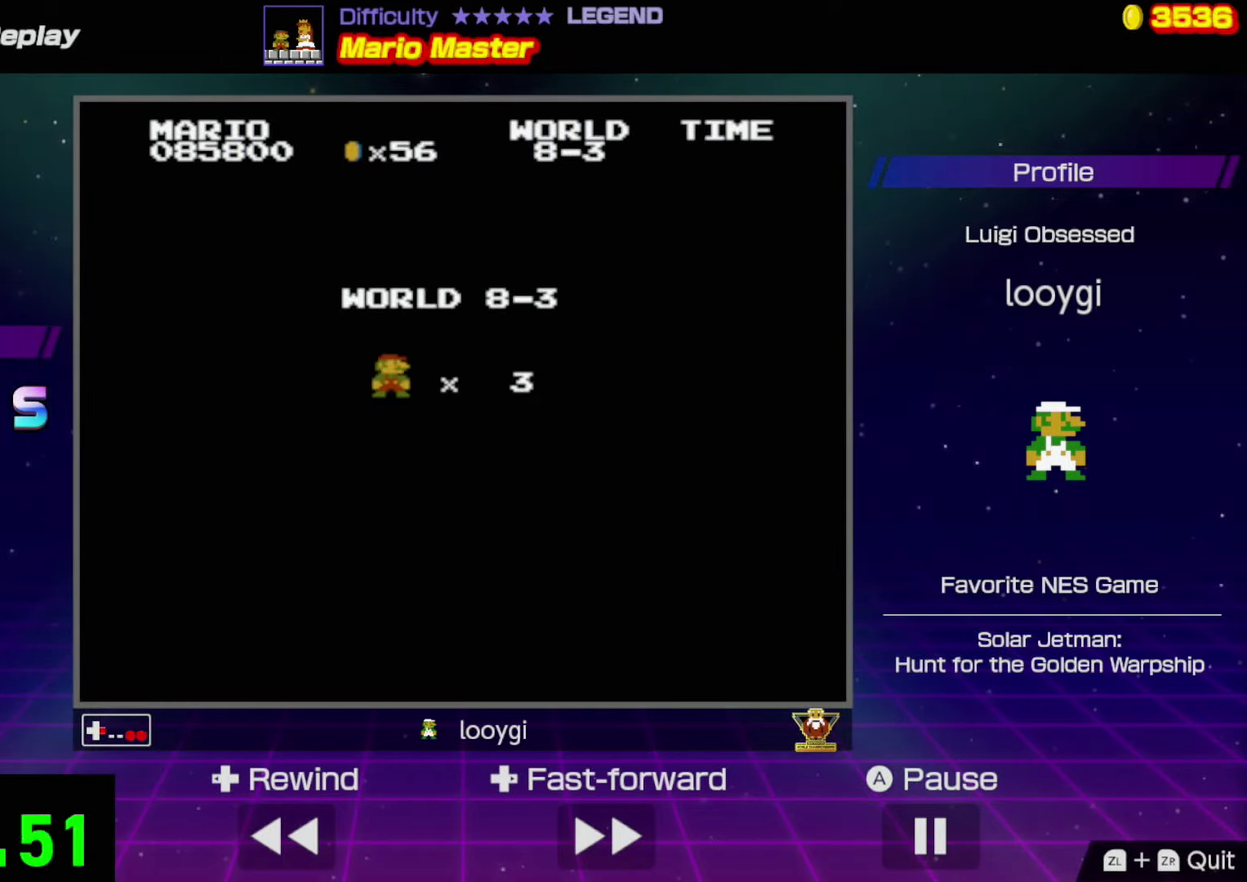
{"buttons": ["B", "DPAD_RIGHT"], "events": [[17, "A", "up"]]}
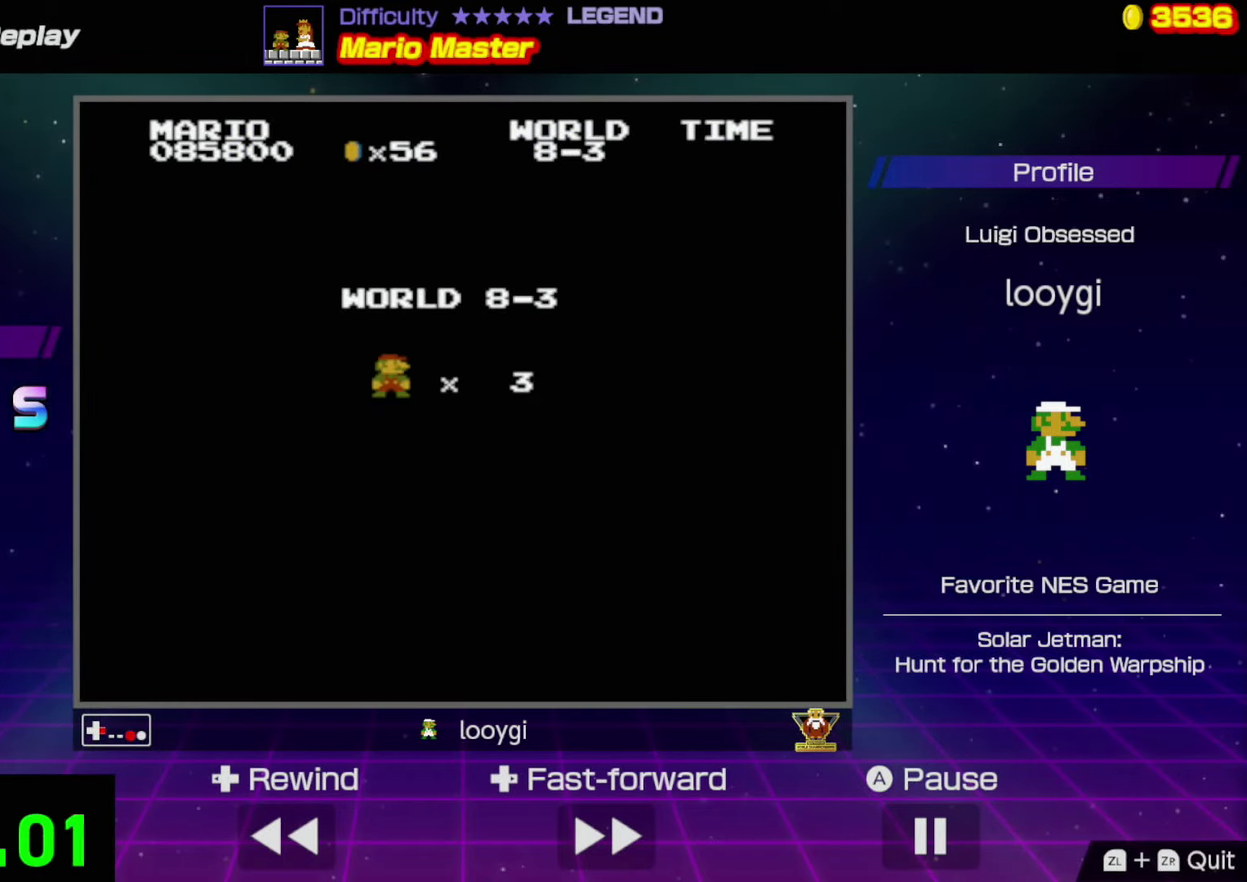
{"buttons": ["B", "DPAD_RIGHT"], "events": []}
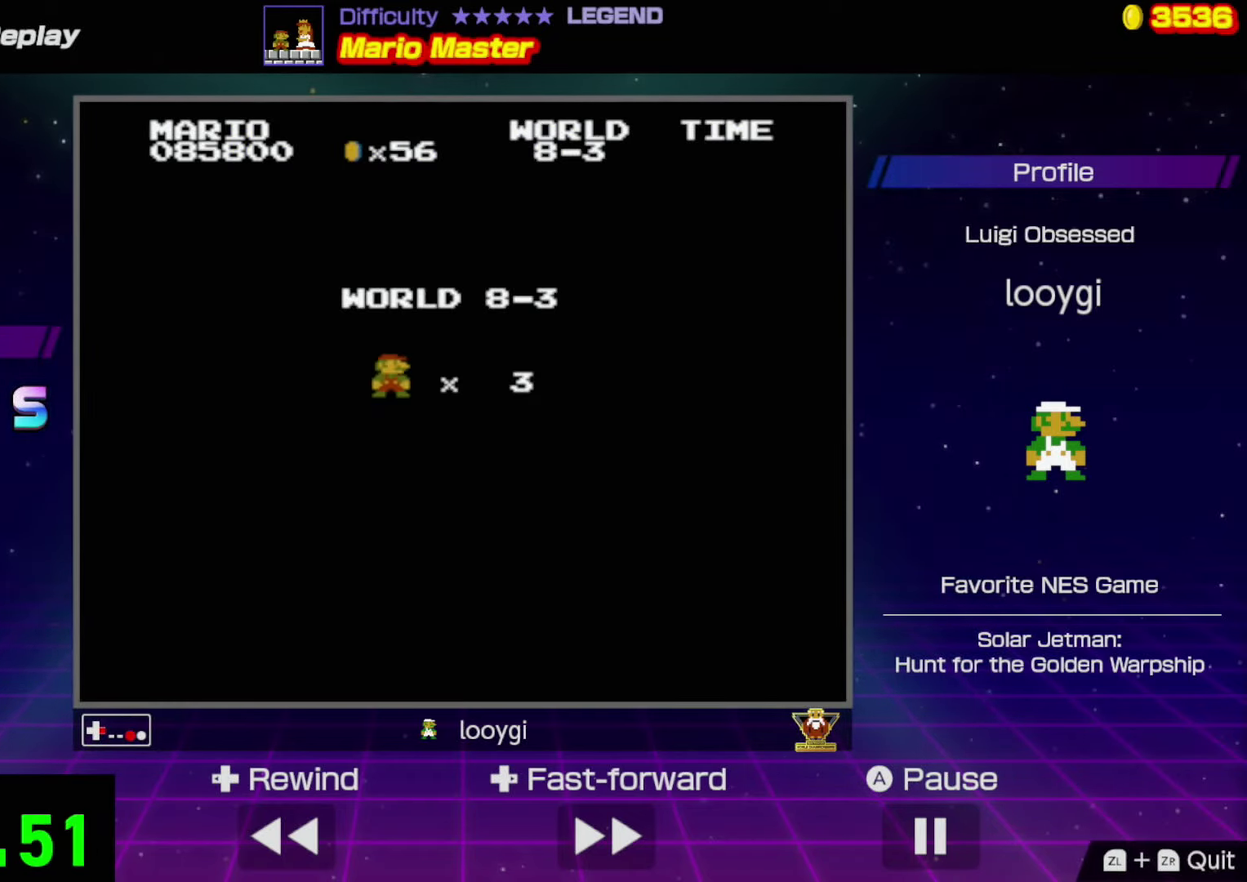
{"buttons": ["B", "DPAD_RIGHT"], "events": []}
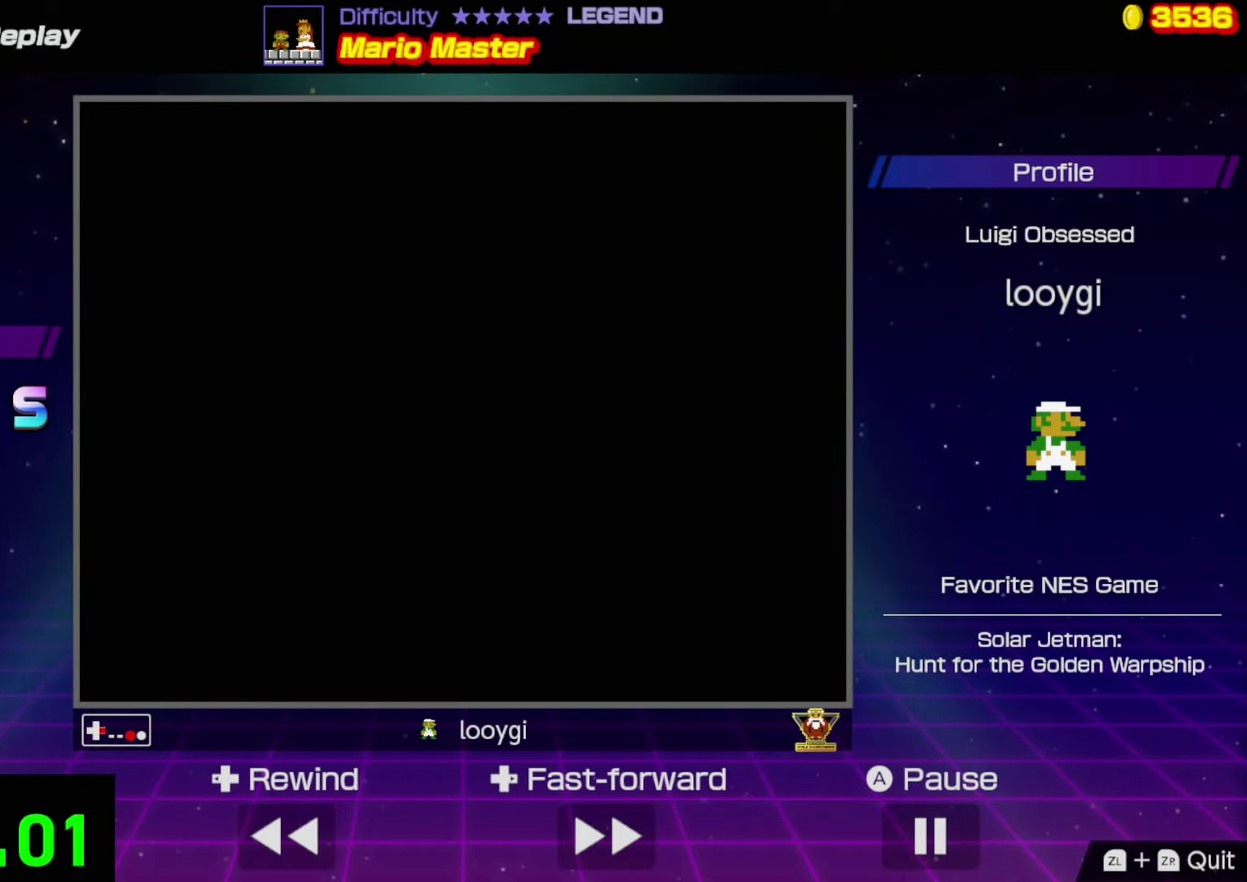
{"buttons": ["B", "DPAD_RIGHT"], "events": []}
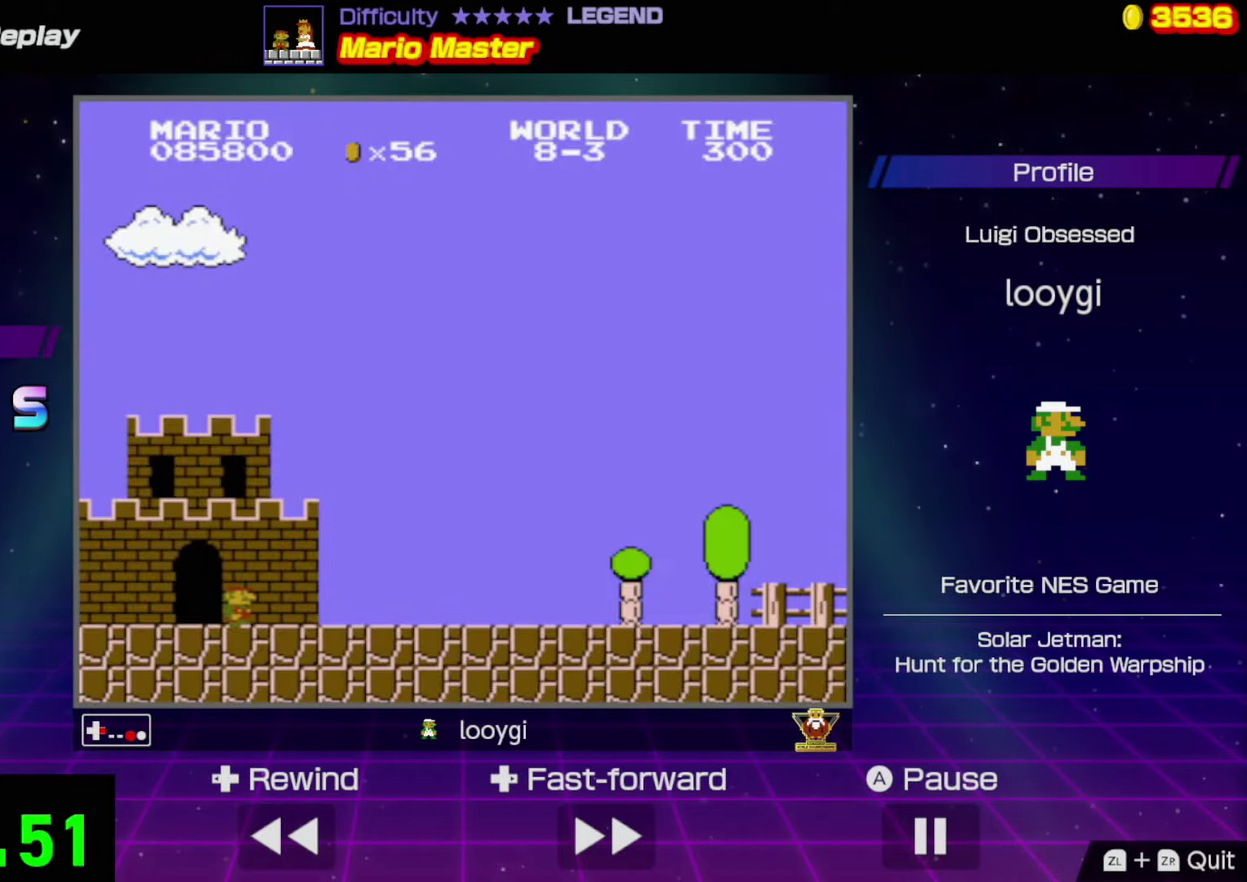
{"buttons": ["B", "DPAD_RIGHT"], "events": []}
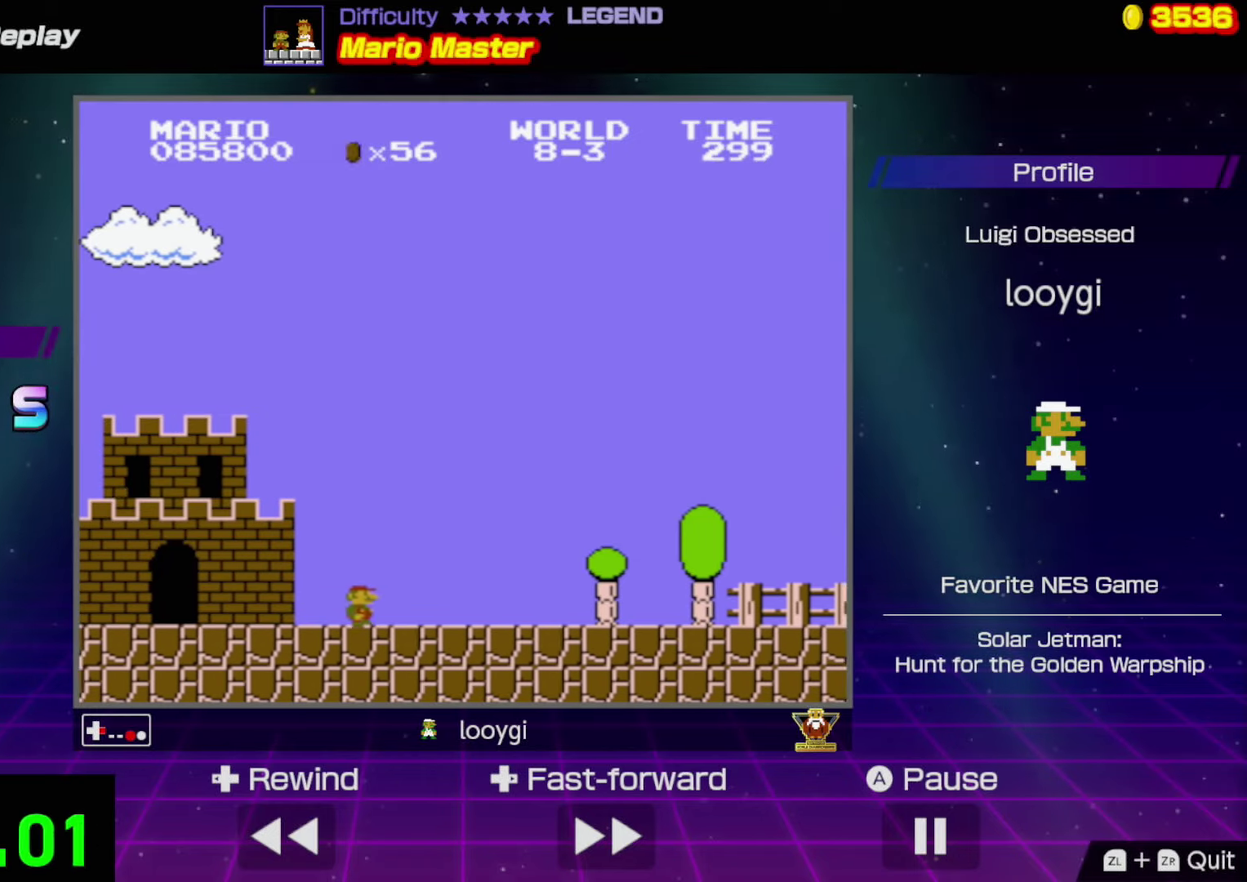
{"buttons": ["B", "DPAD_RIGHT"], "events": []}
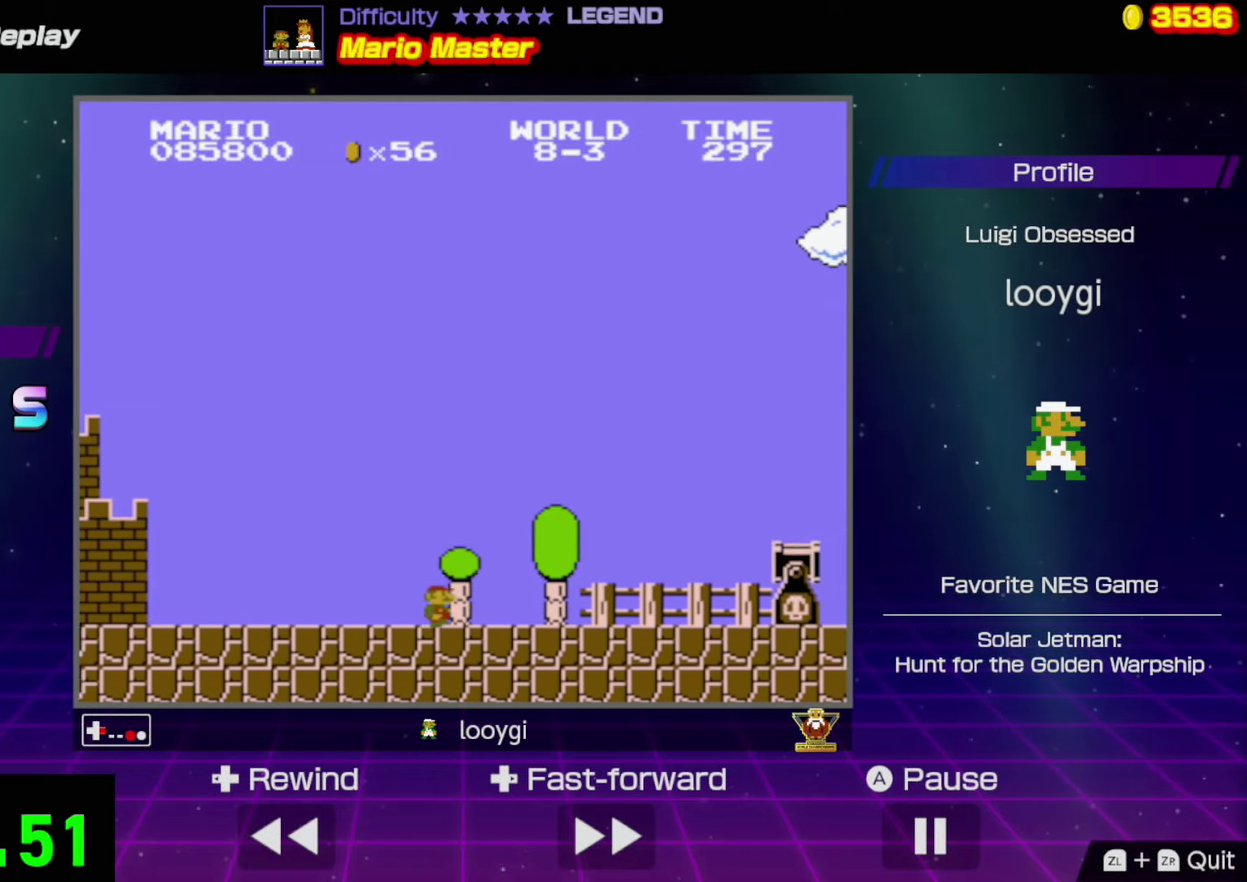
{"buttons": ["A", "B", "DPAD_RIGHT"], "events": [[184, "A", "down"]]}
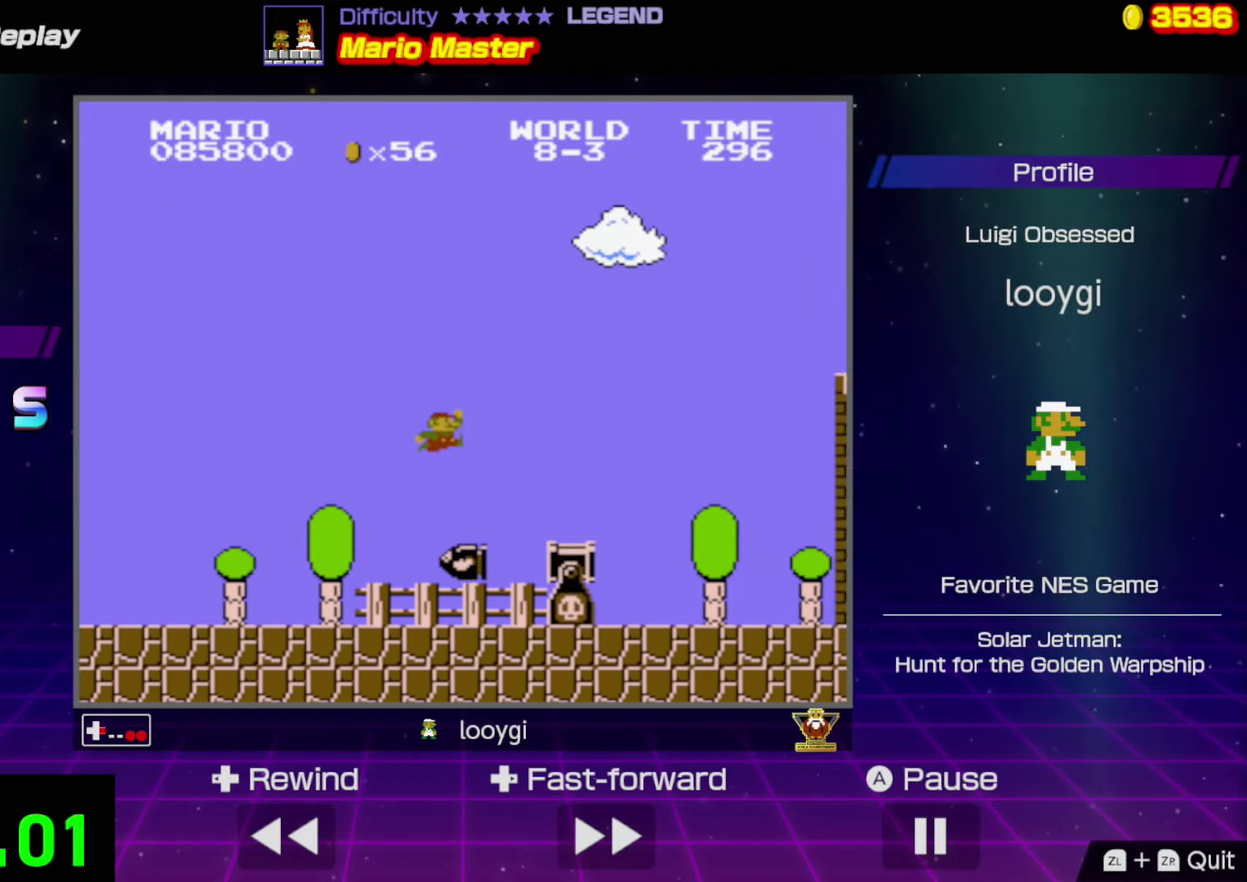
{"buttons": ["B", "DPAD_RIGHT"], "events": [[17, "A", "up"]]}
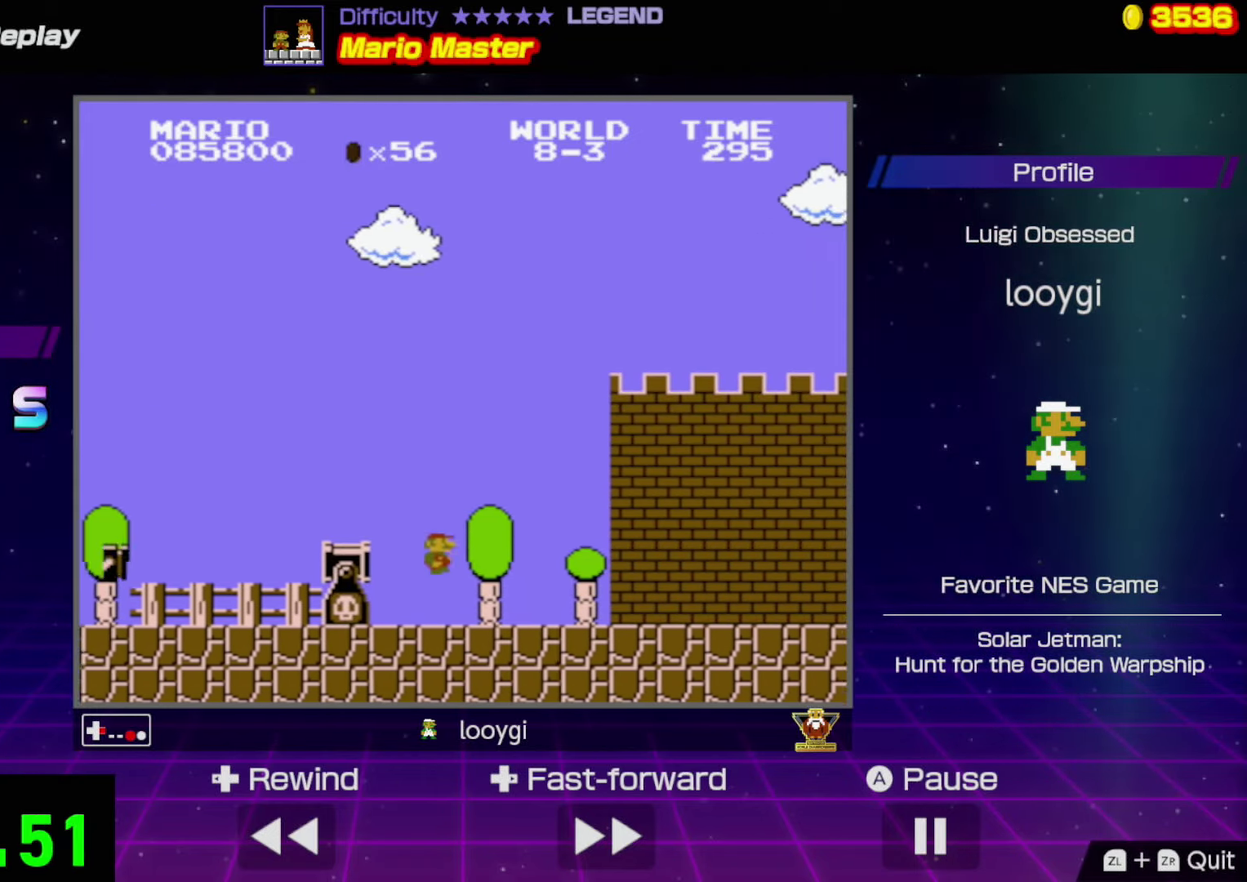
{"buttons": ["A", "B", "DPAD_RIGHT"], "events": [[384, "A", "down"]]}
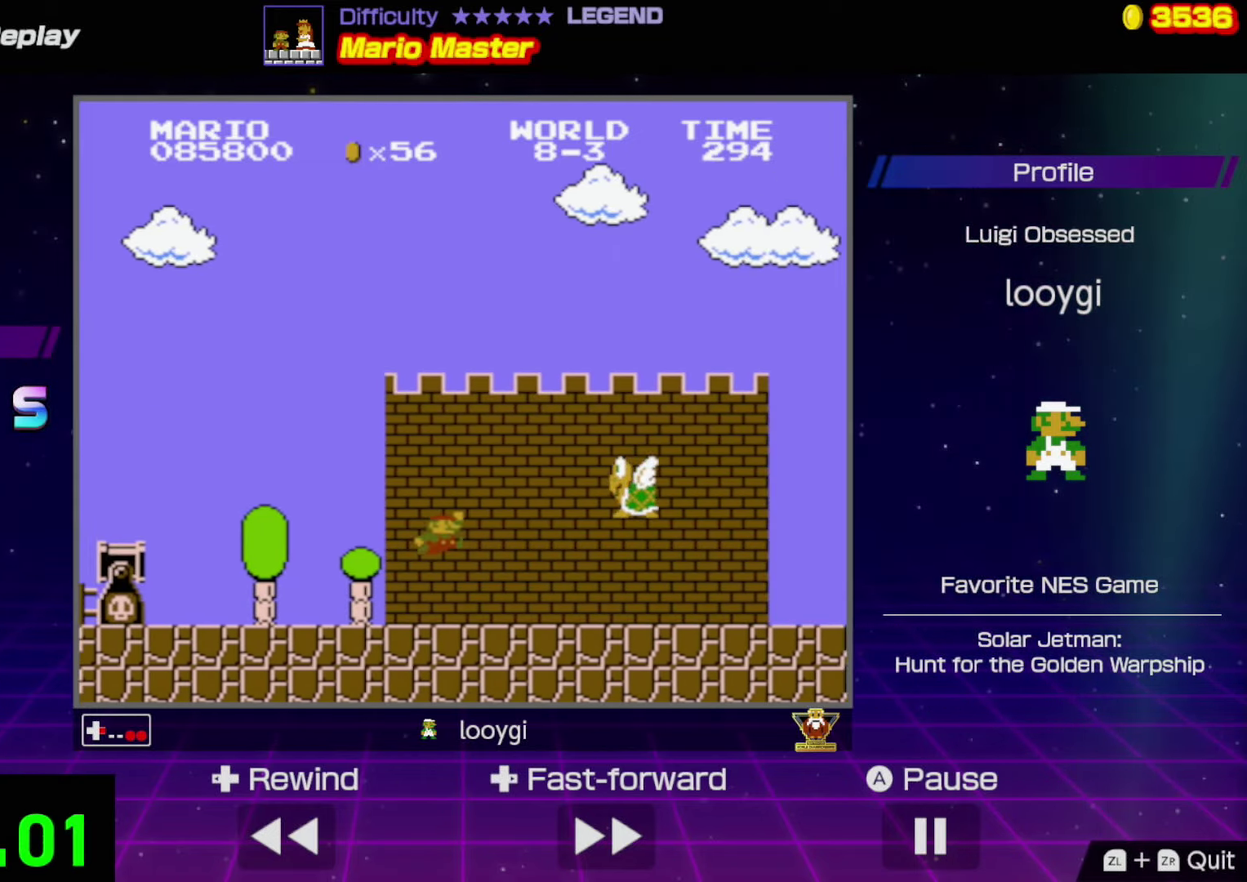
{"buttons": ["B", "DPAD_RIGHT"], "events": [[134, "A", "up"]]}
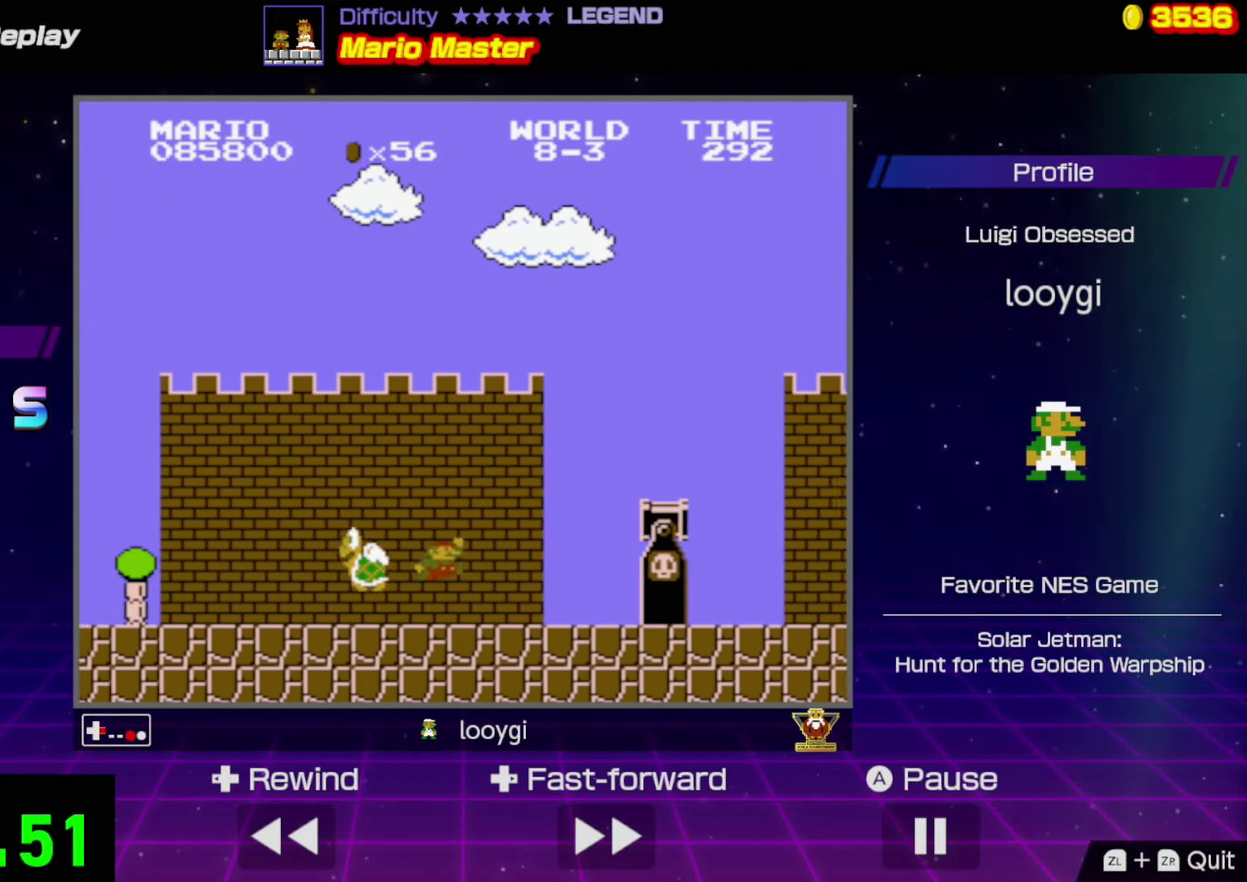
{"buttons": ["B", "DPAD_RIGHT"], "events": [[100, "A", "down"], [450, "A", "up"]]}
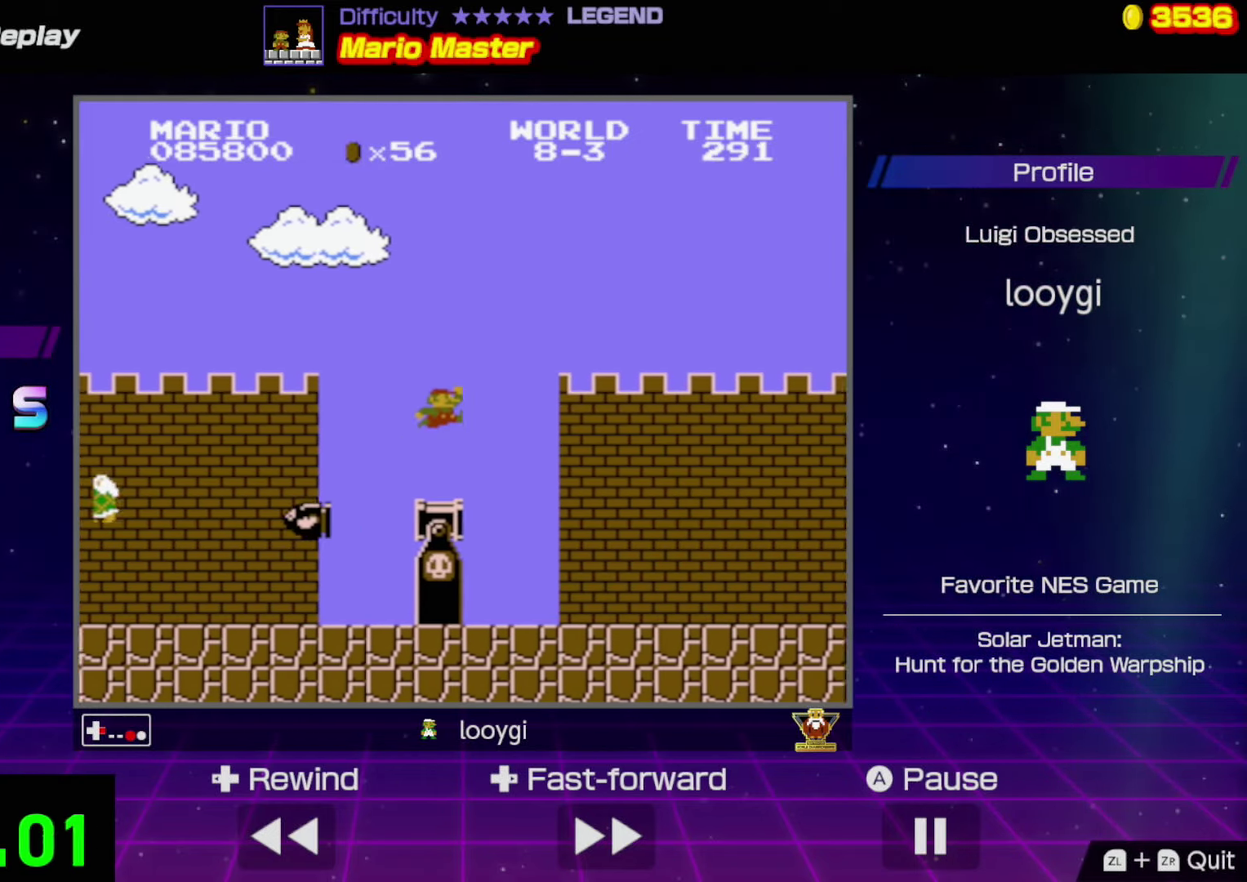
{"buttons": ["B", "DPAD_RIGHT"], "events": []}
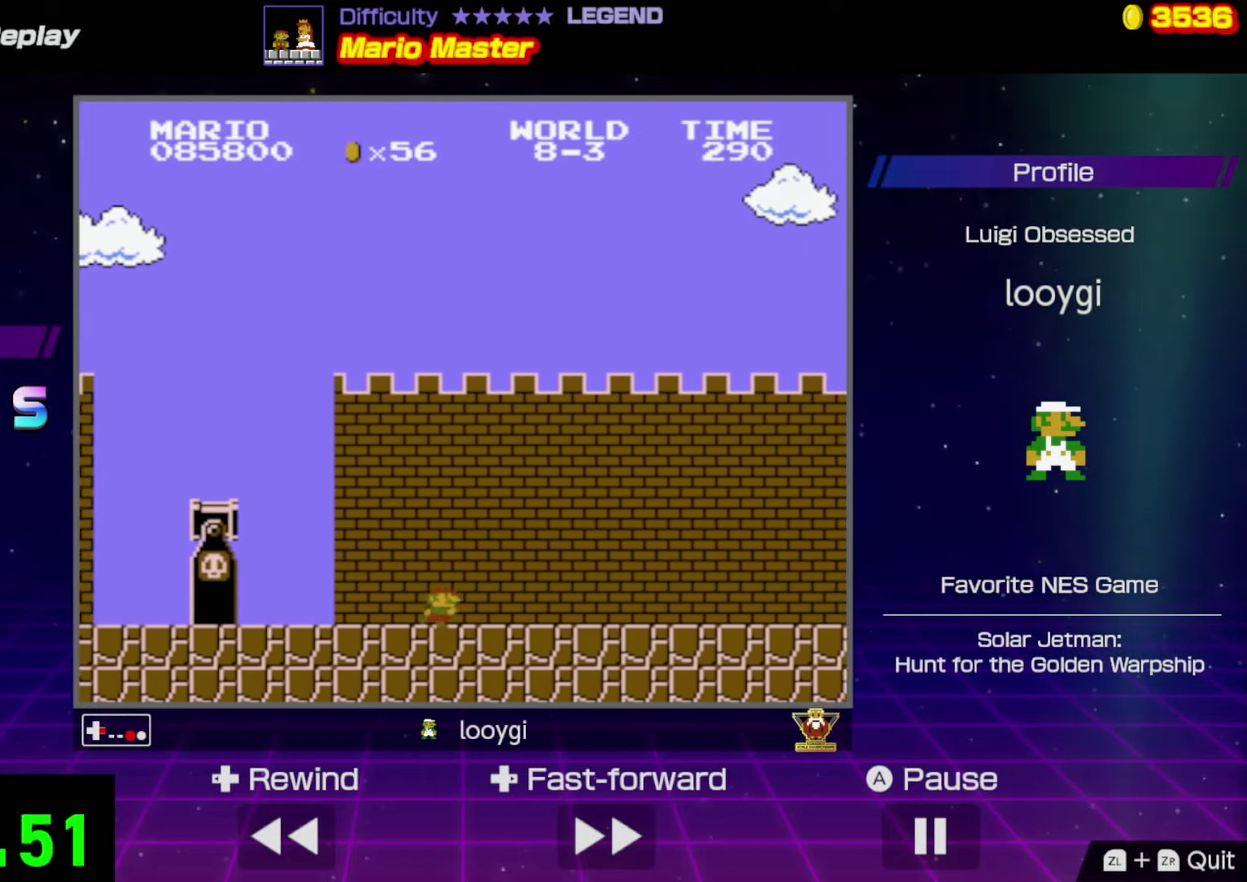
{"buttons": ["B", "DPAD_RIGHT"], "events": []}
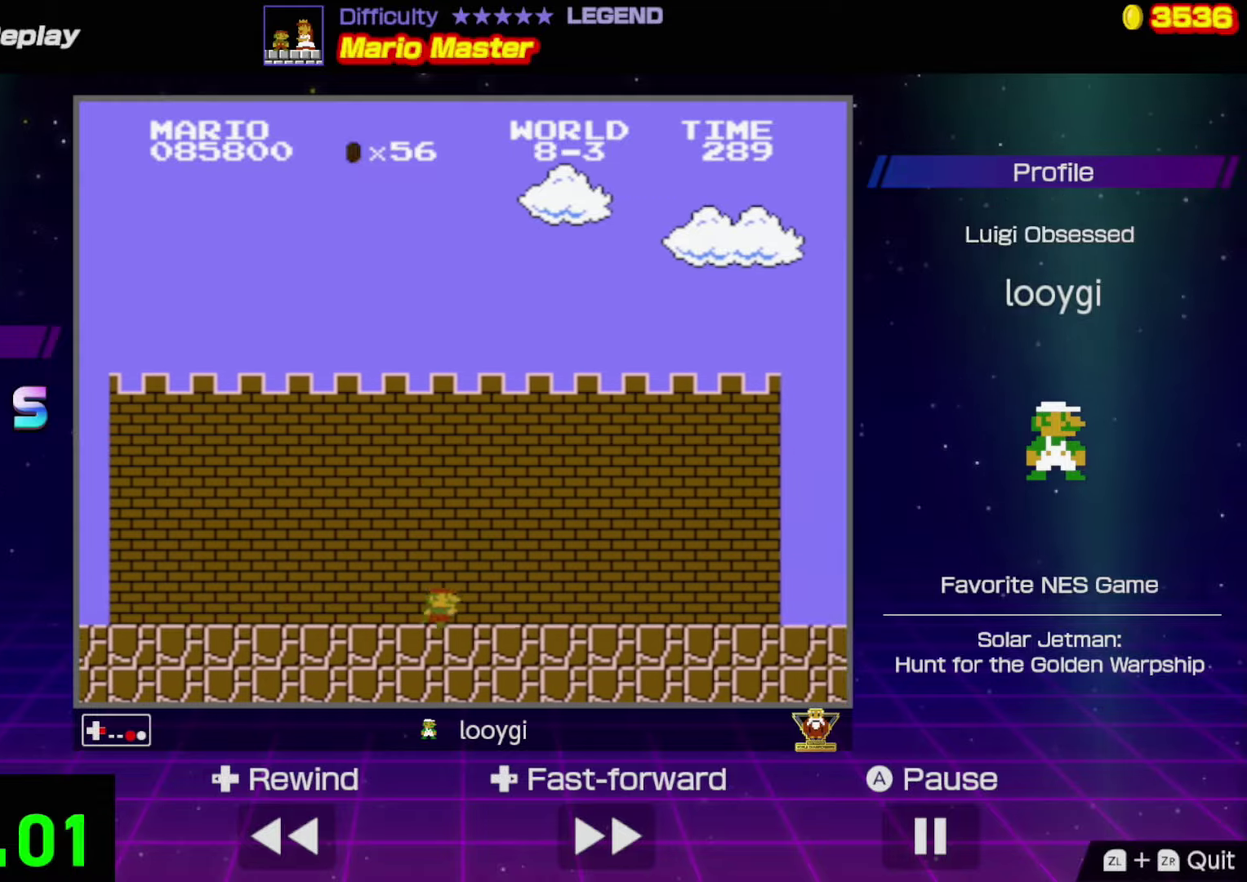
{"buttons": ["B", "DPAD_RIGHT"], "events": []}
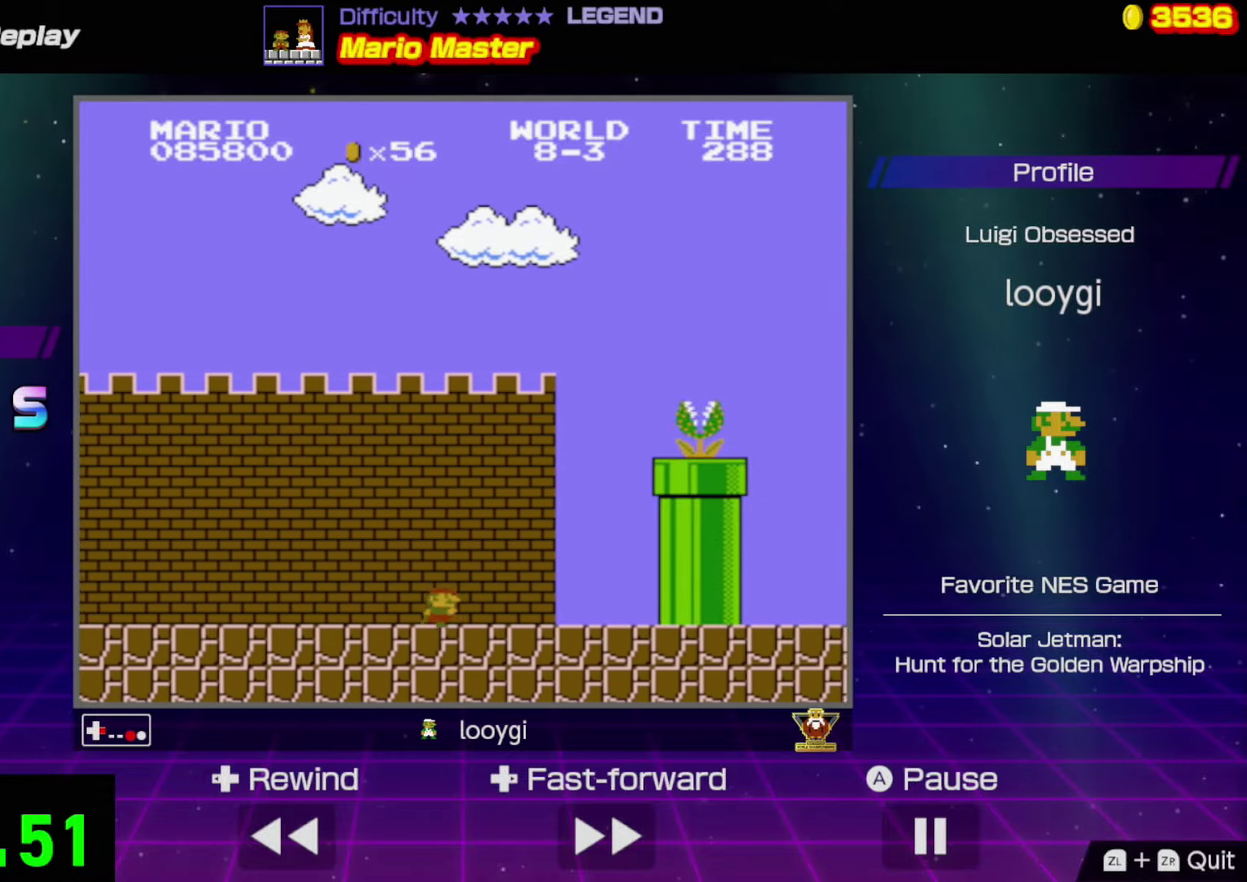
{"buttons": ["A", "B", "DPAD_RIGHT"], "events": [[83, "A", "down"]]}
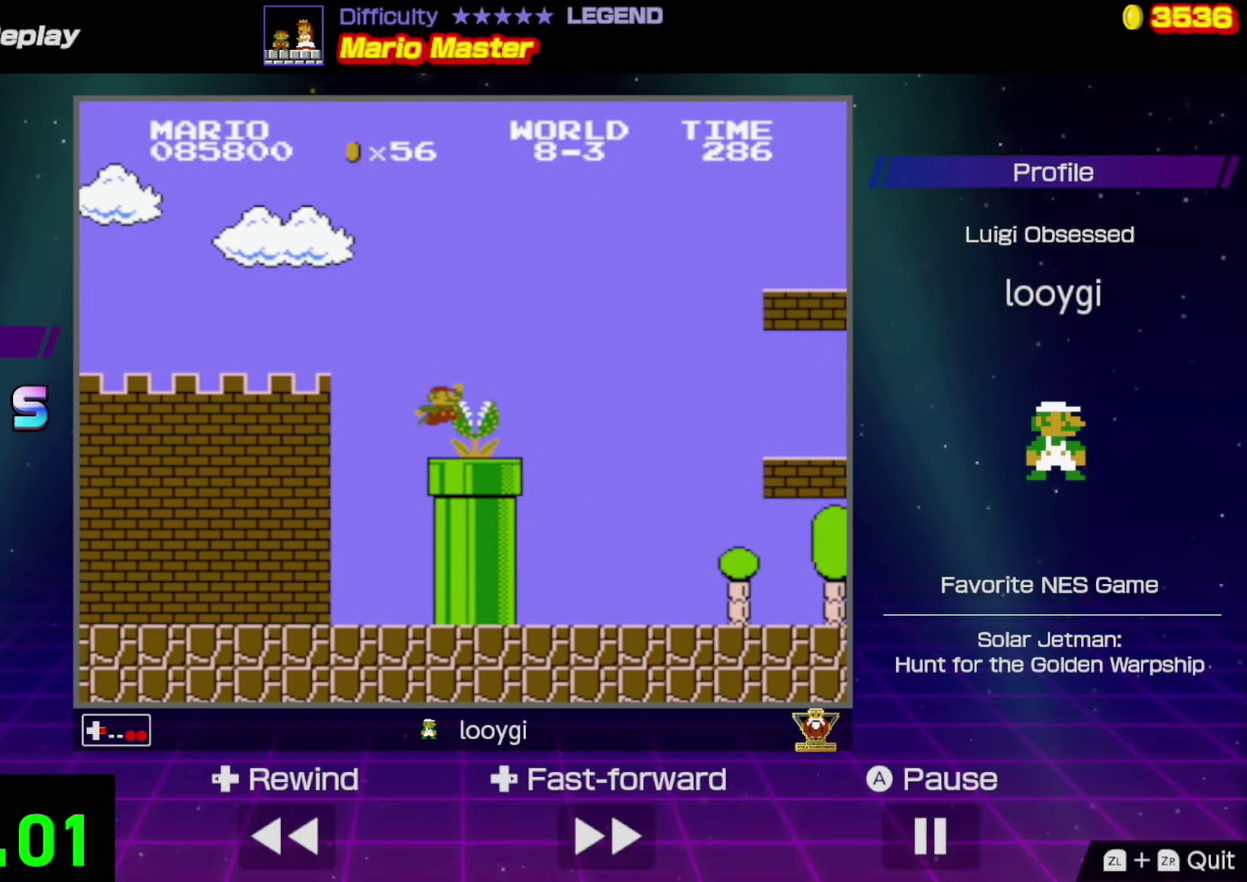
{"buttons": ["B", "DPAD_RIGHT"], "events": [[200, "A", "up"]]}
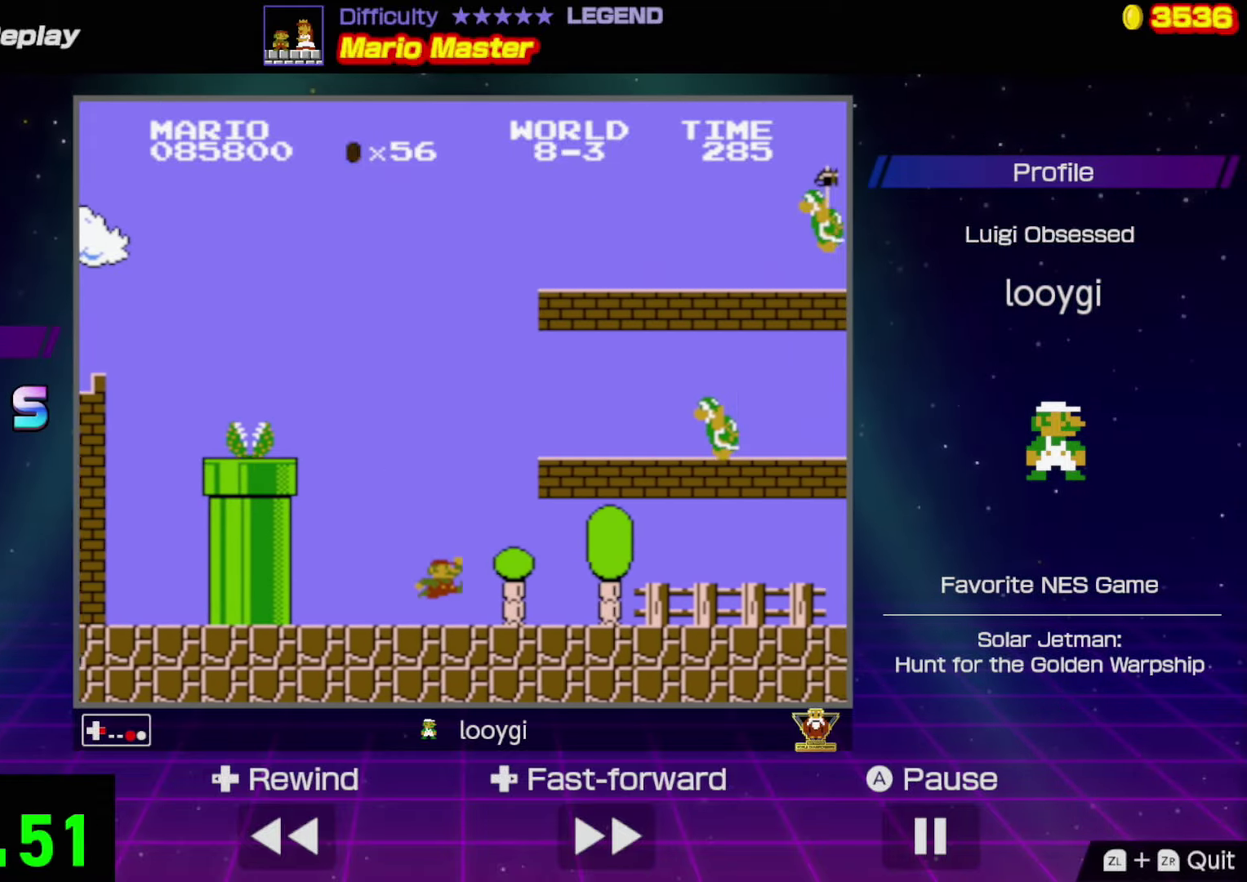
{"buttons": ["B", "DPAD_RIGHT"], "events": [[183, "DPAD_RIGHT", "up"], [333, "DPAD_RIGHT", "down"]]}
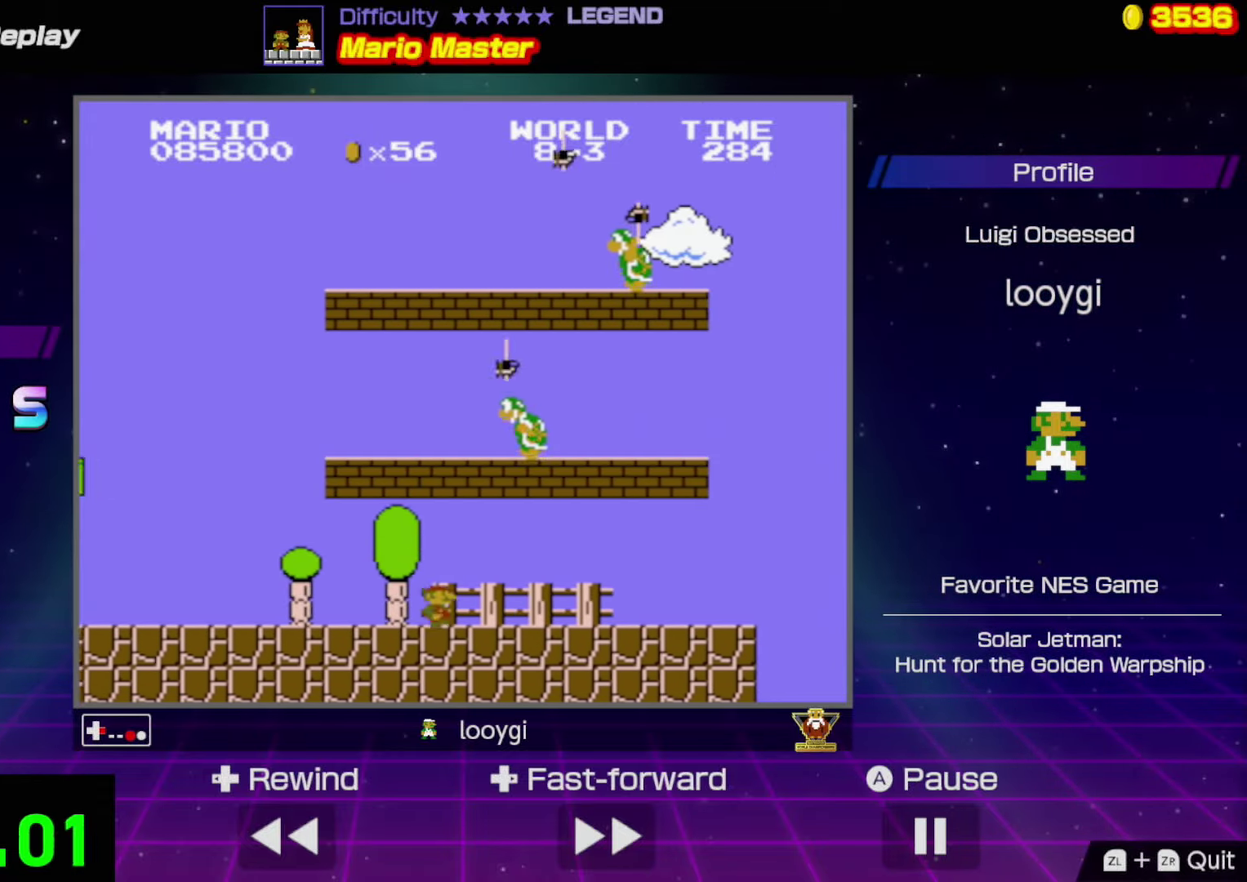
{"buttons": ["B", "DPAD_RIGHT"], "events": []}
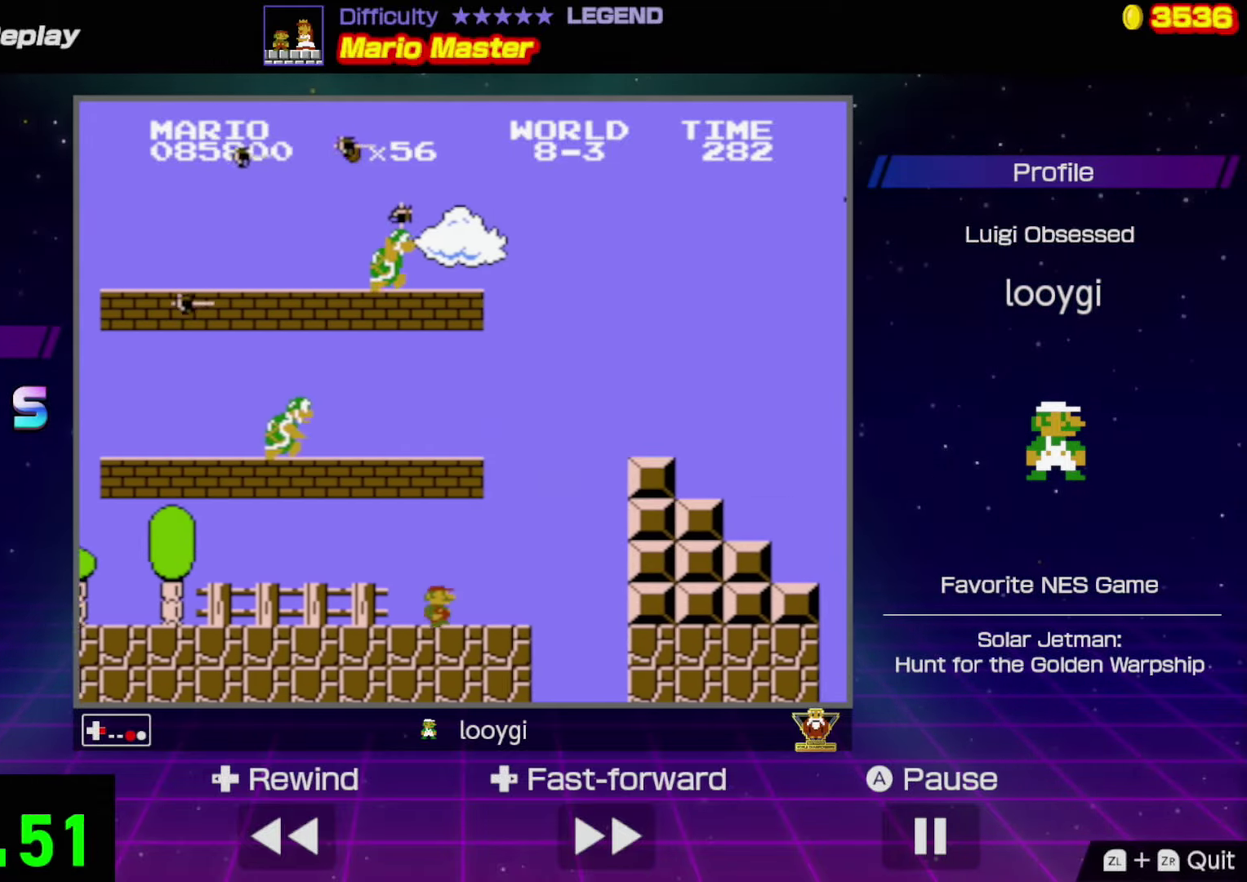
{"buttons": ["A", "B", "DPAD_RIGHT"], "events": [[66, "A", "down"]]}
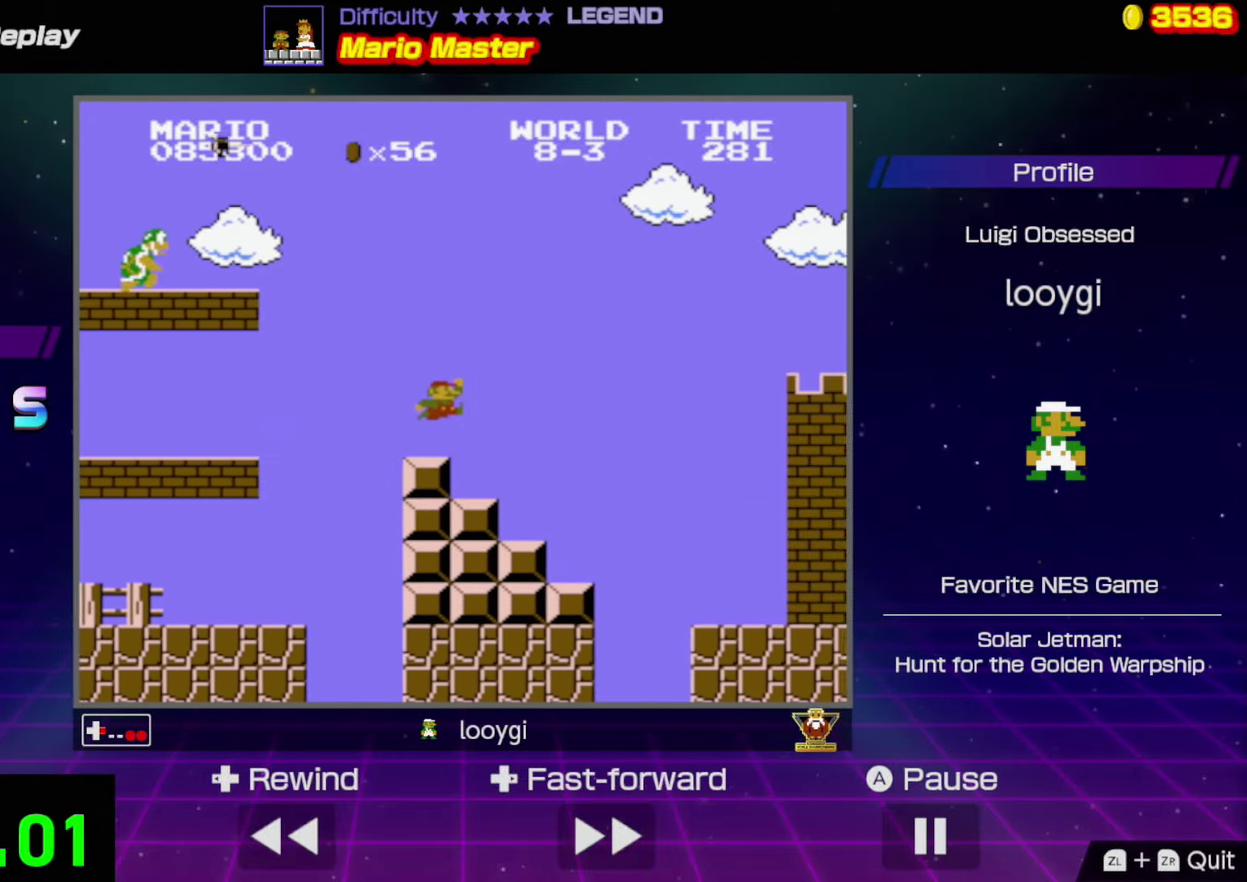
{"buttons": ["A", "B", "DPAD_RIGHT"], "events": []}
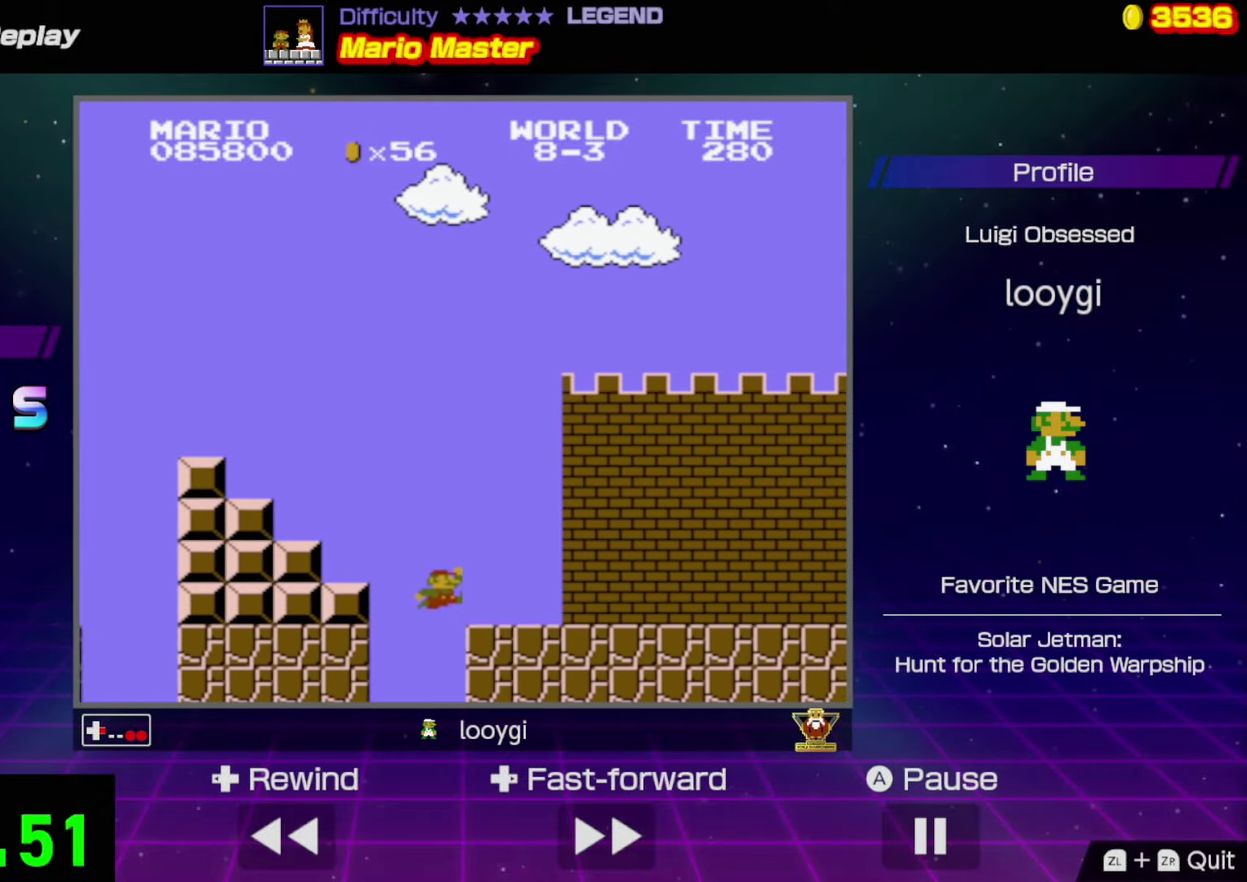
{"buttons": ["B", "DPAD_RIGHT"], "events": [[166, "A", "up"]]}
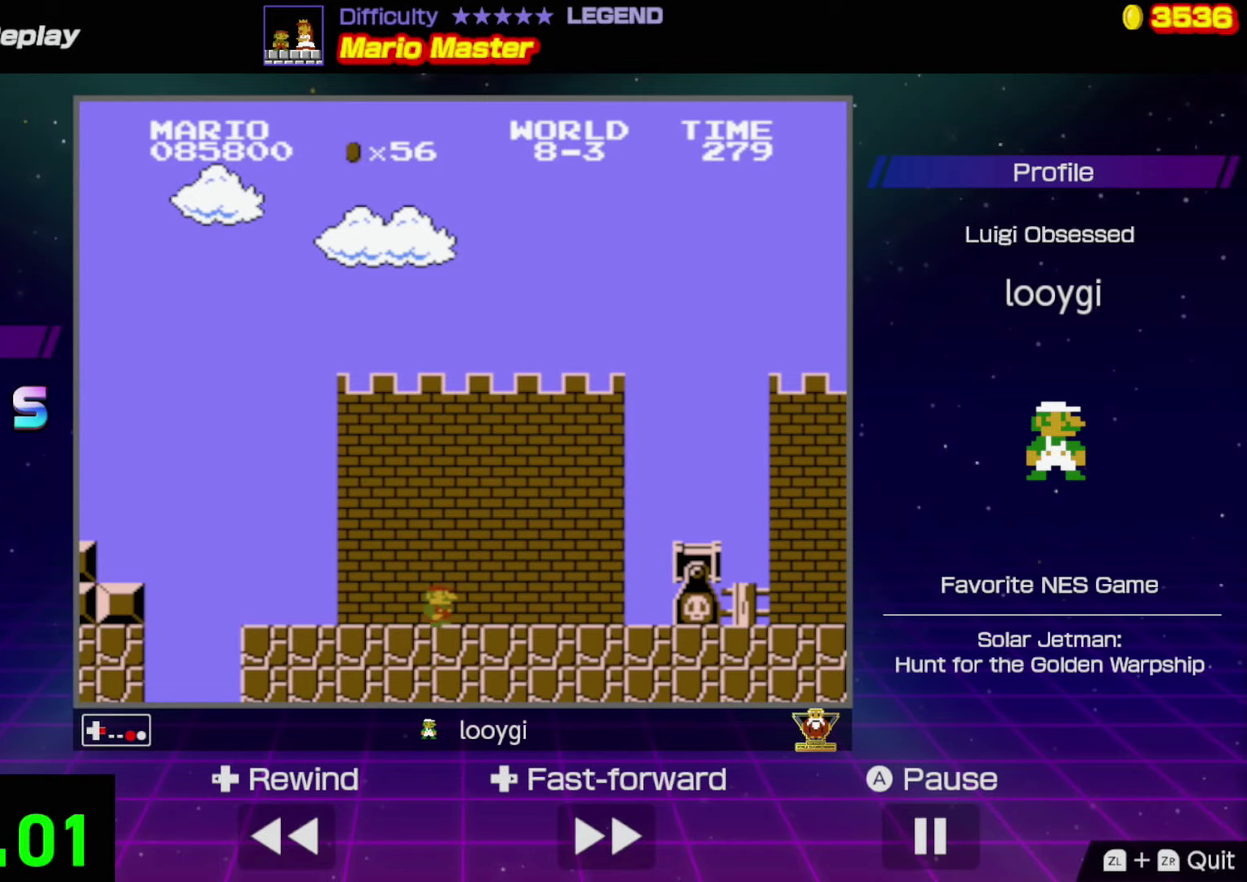
{"buttons": ["B", "DPAD_RIGHT"], "events": [[67, "A", "down"], [350, "A", "up"]]}